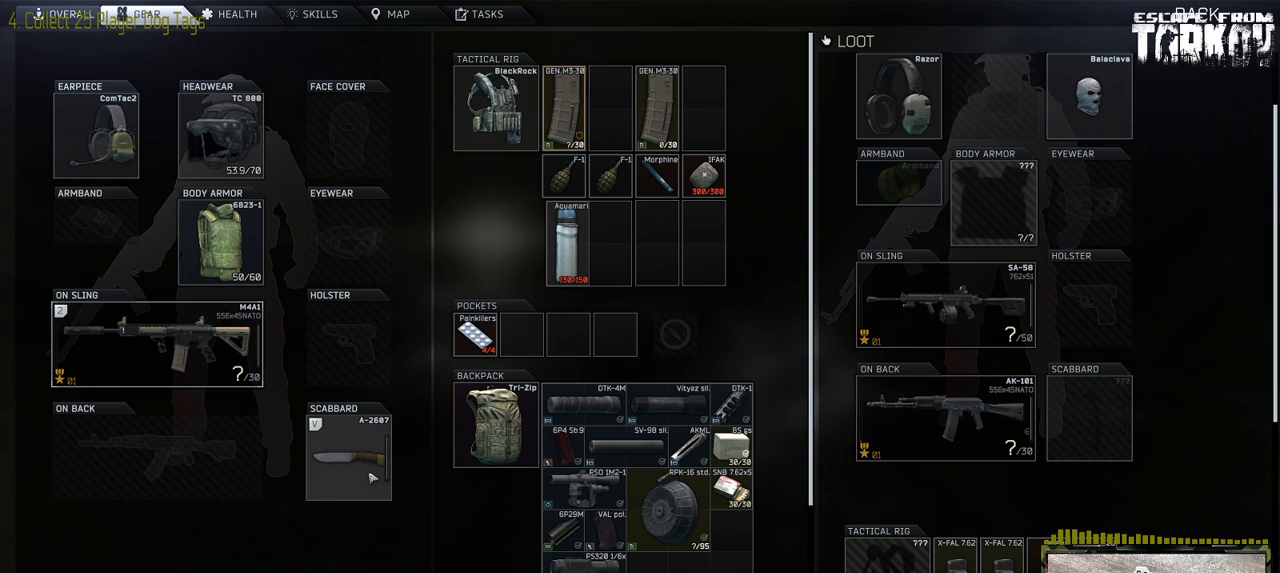
Gameplay with keyboard and mouse; each line is a JSON object with the keys and mouse buttons held at the frame after it. "events" lists presses ("down") and releases ("up") of "0", "1", "2", "3", "4", "5", "6", "7", "8", "9", "a", "alt_l", "alt_r", "b", "c", "caps_lock", "ctrl_l", "ctrl_r", "d", "down", "e", "escape", "f1", "f10", "f11", "f12", "f2", "f3", "f4", "f5", "f6", "f7", "f8", "f9", "g", "h", "i", "j", "k", "l", "left", "m", "n", "o", "p", "q", "r", "return", "right", "s", "shift_l", "shift_r", "space", "super", "t", "tab", "tilde", "u", "up", "v", "w", "x", "y", "z" and "mouse_wheel" between this image and that frame as [ms after this image, input, new state], when the widget could be followed in between. "mouse_wheel" = the "wheel" button of the "mouse" list. No other keys are recorded. "wheel" means that the mouse wheel is clicked or scrolled. Mouse movement is not recorded. Not read: f.
{"keys": [], "mouse": [], "events": [[83, "tab", "down"], [217, "tab", "up"]]}
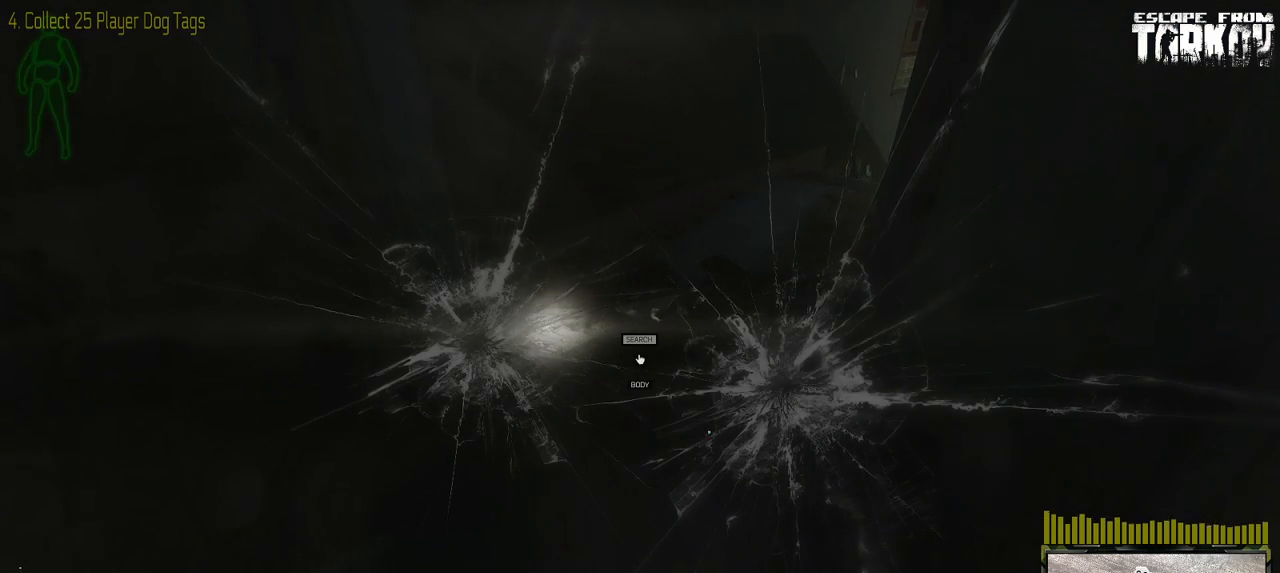
{"keys": [], "mouse": [], "events": []}
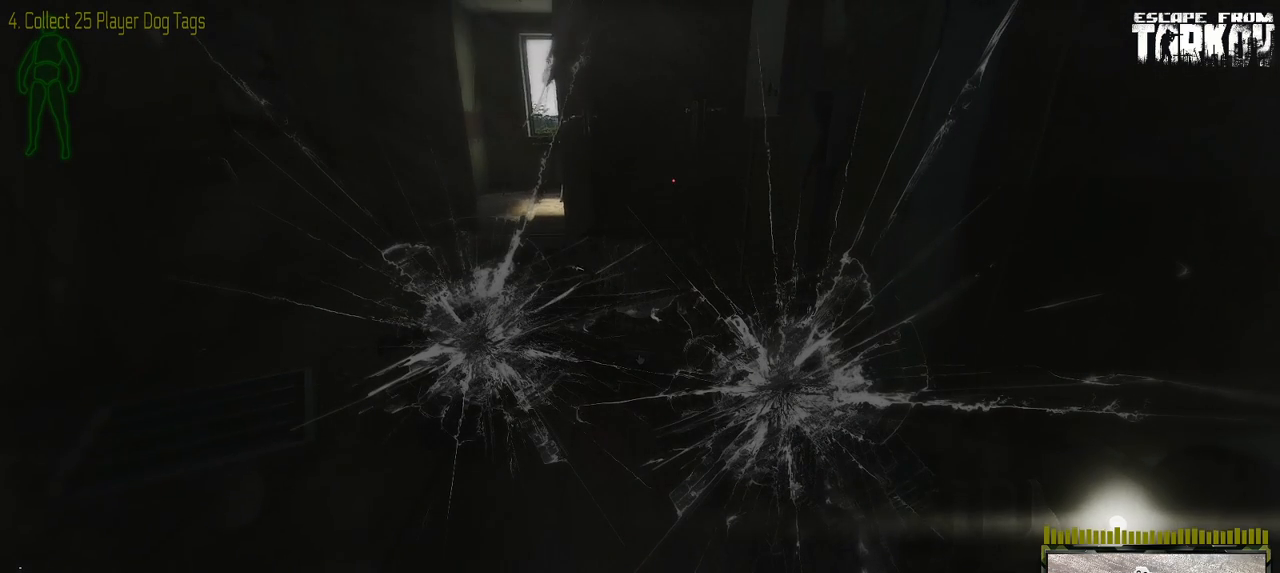
{"keys": [], "mouse": [], "events": []}
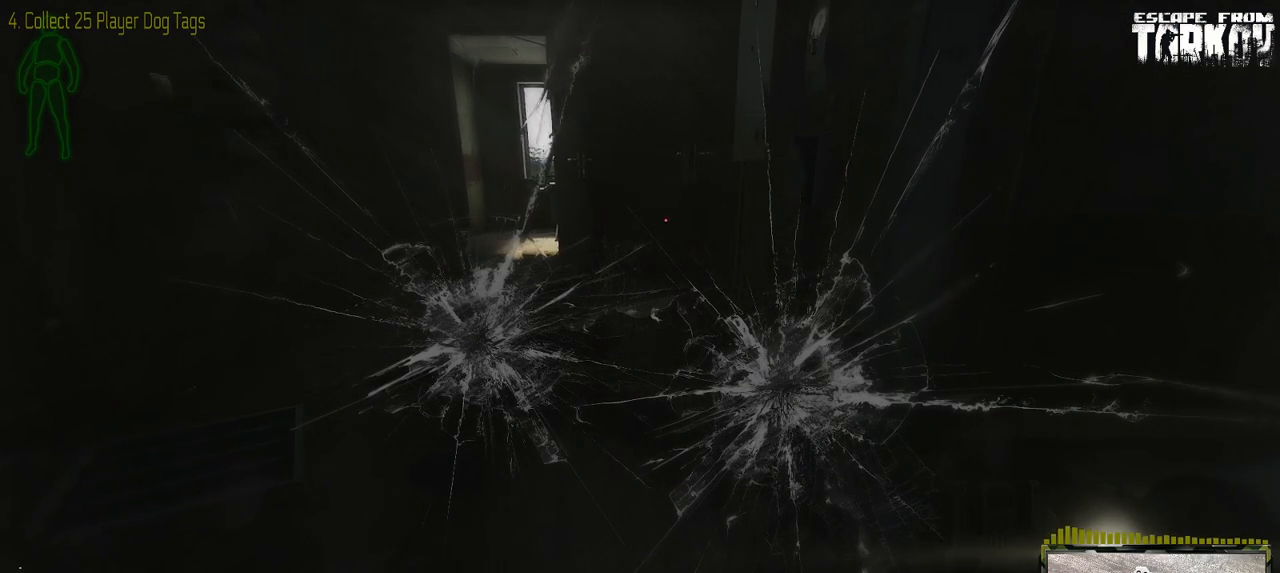
{"keys": [], "mouse": [], "events": []}
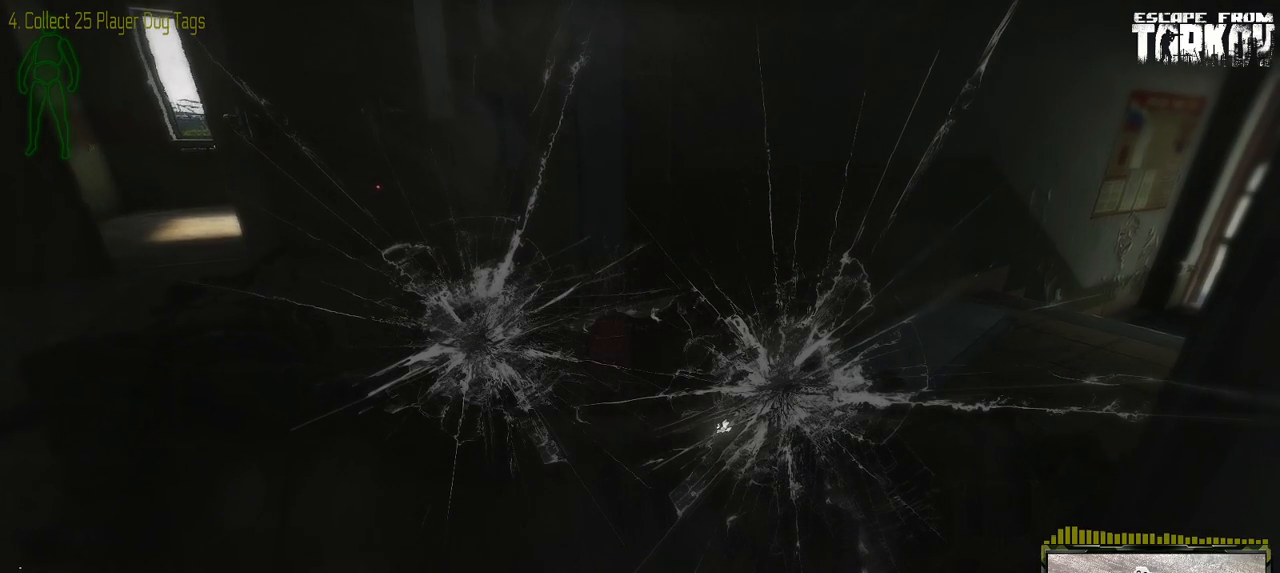
{"keys": [], "mouse": [], "events": [[183, "tab", "down"], [333, "tab", "up"]]}